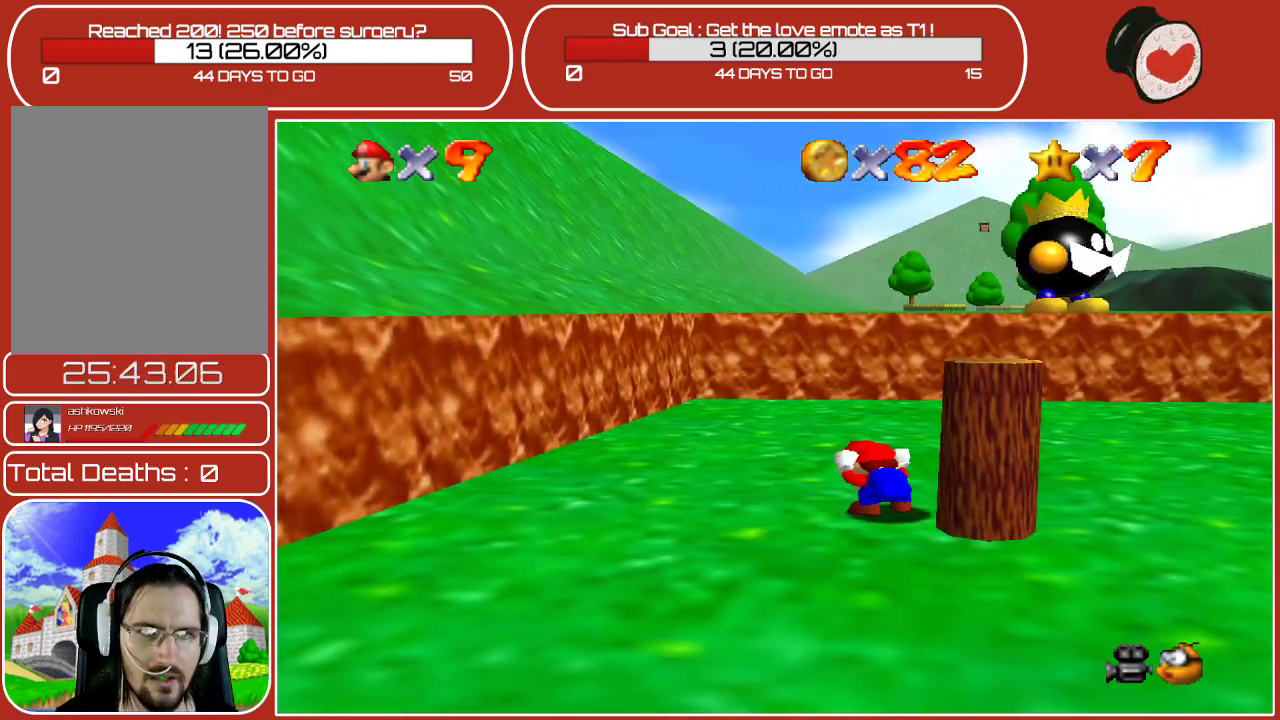
Gameplay with a controller (Nintendo layout); each line is a JSON object with the inputs held at the frame after it. "events" lists button and stick changes between this image and that frame as [ms after this image, input, new state], when the widget could be followed in between. Not read: L3 R3.
{"buttons": [], "left_stick": "up", "events": [[267, "left_stick", "down-right"], [317, "A", "up"], [367, "left_stick", "up"], [383, "Z", "up"]]}
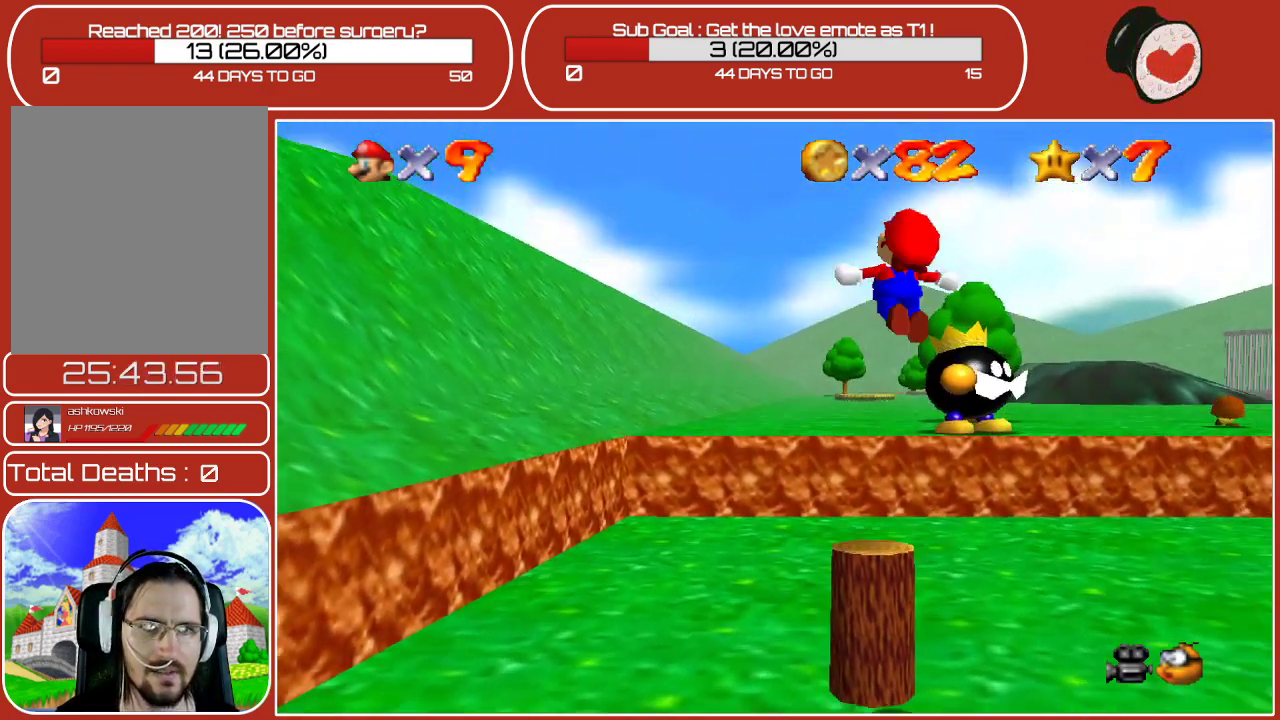
{"buttons": [], "left_stick": "center", "events": [[150, "left_stick", "up-left"], [433, "left_stick", "center"]]}
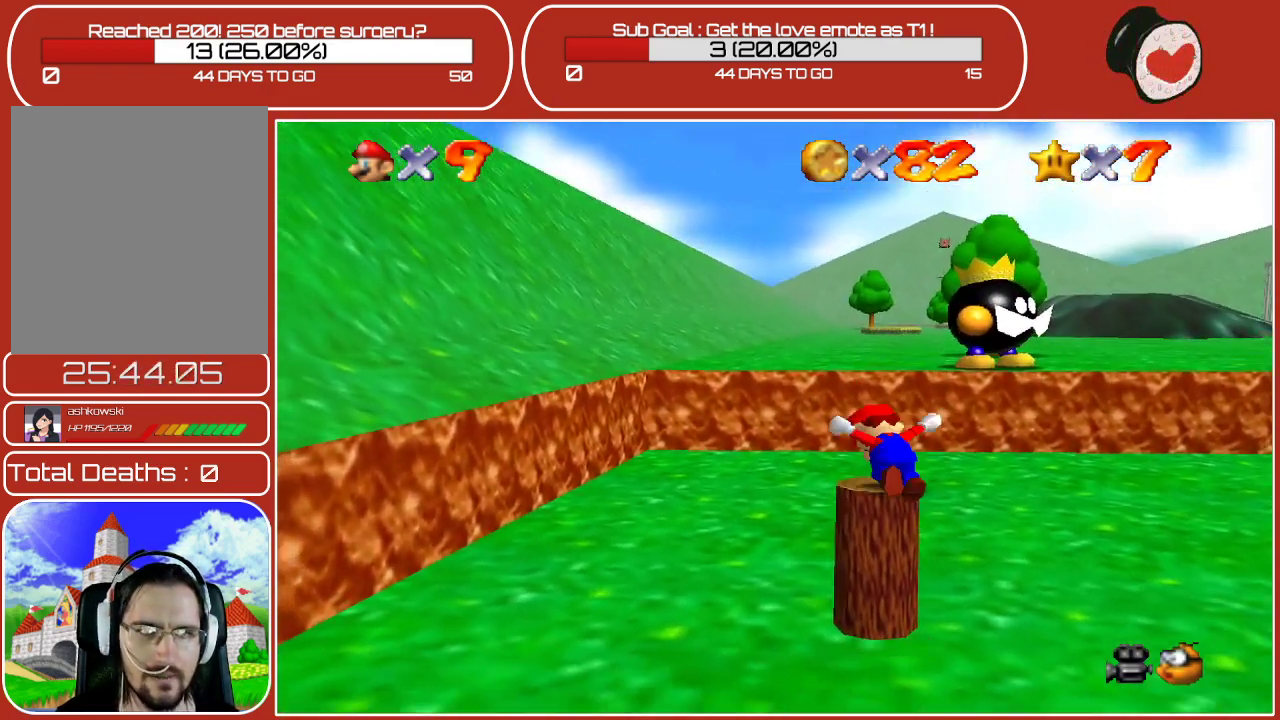
{"buttons": [], "left_stick": "center", "events": [[250, "A", "down"], [417, "A", "up"]]}
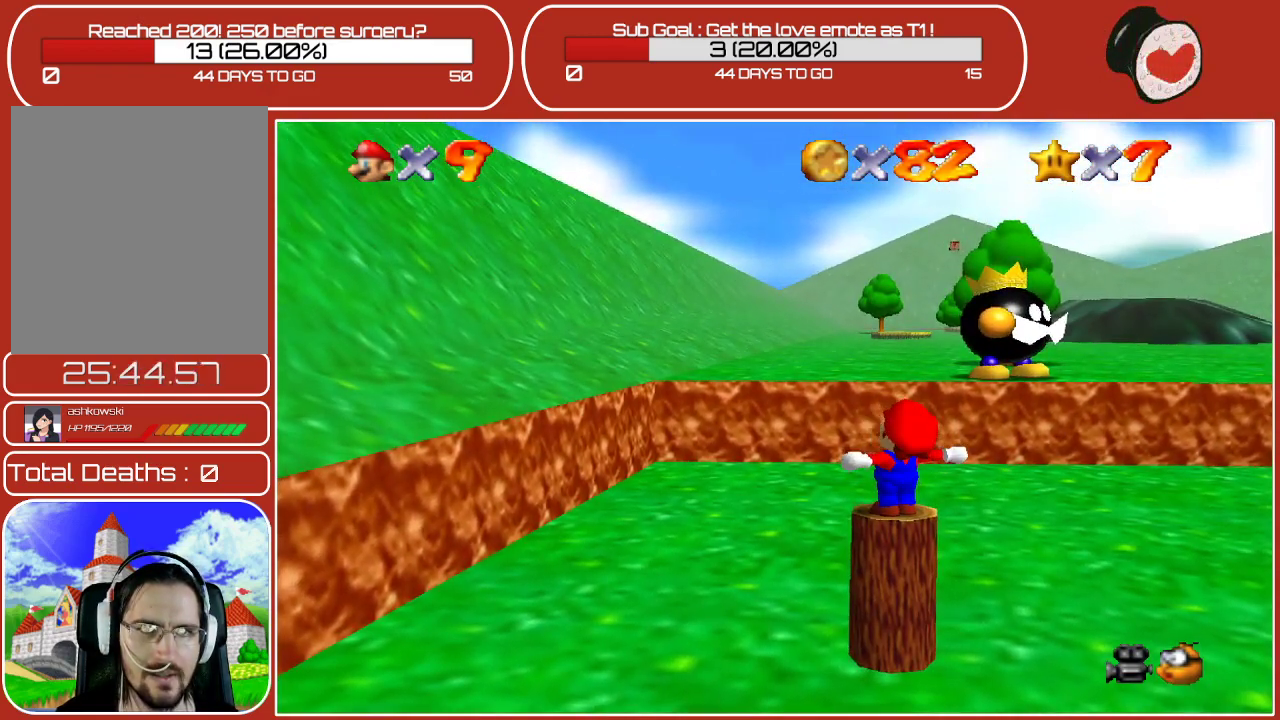
{"buttons": ["A"], "left_stick": "center", "events": [[150, "A", "down"], [317, "A", "up"], [433, "A", "down"]]}
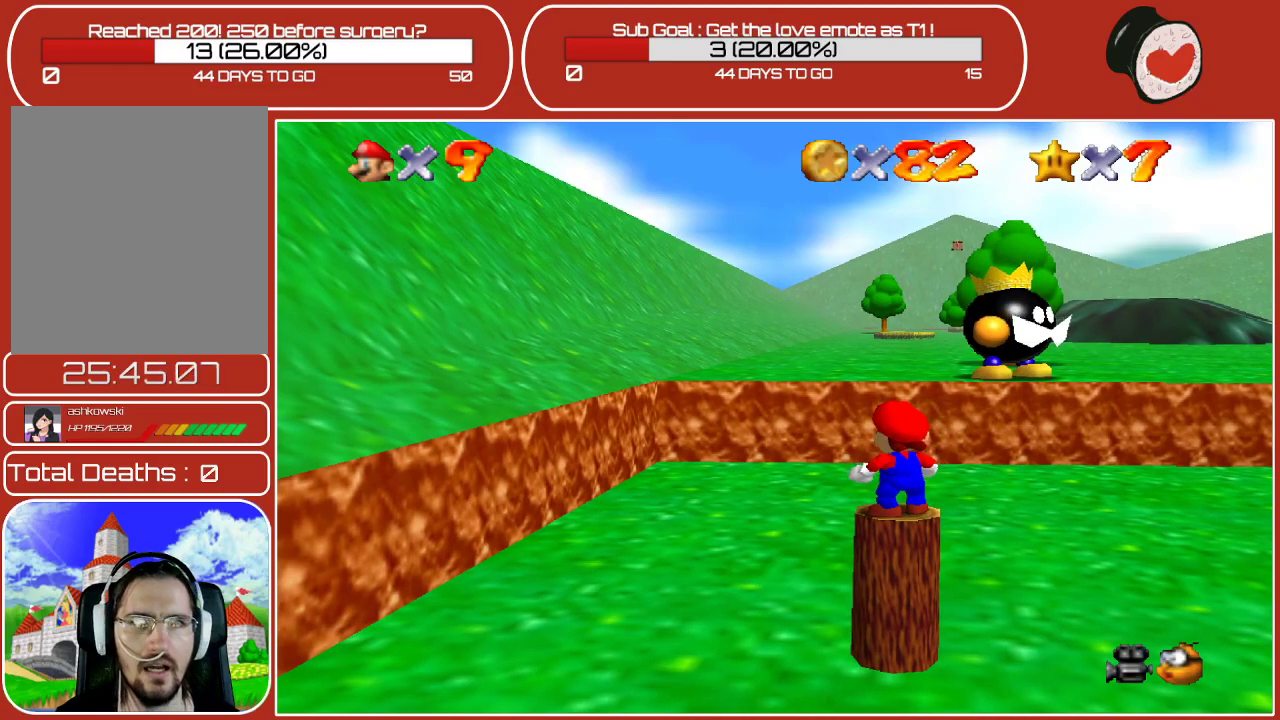
{"buttons": [], "left_stick": "center", "events": [[167, "A", "up"], [283, "A", "down"], [467, "A", "up"]]}
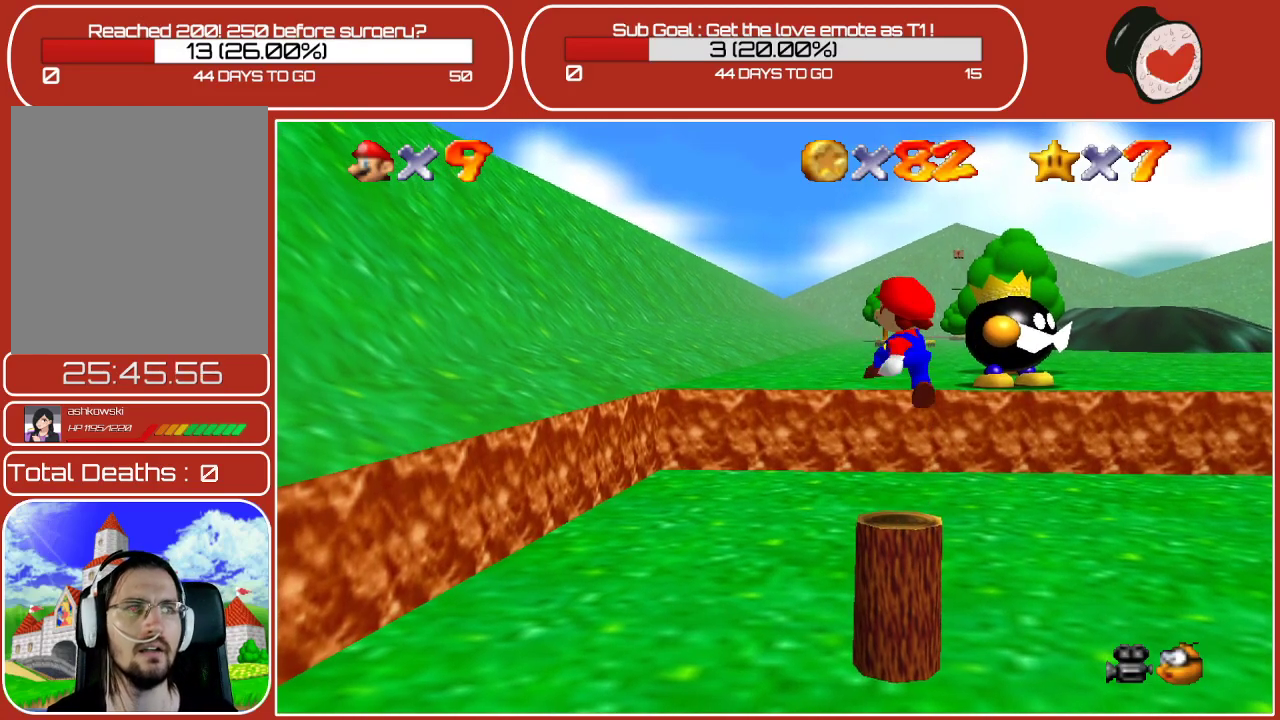
{"buttons": [], "left_stick": "center", "events": [[150, "Z", "down"], [317, "Z", "up"]]}
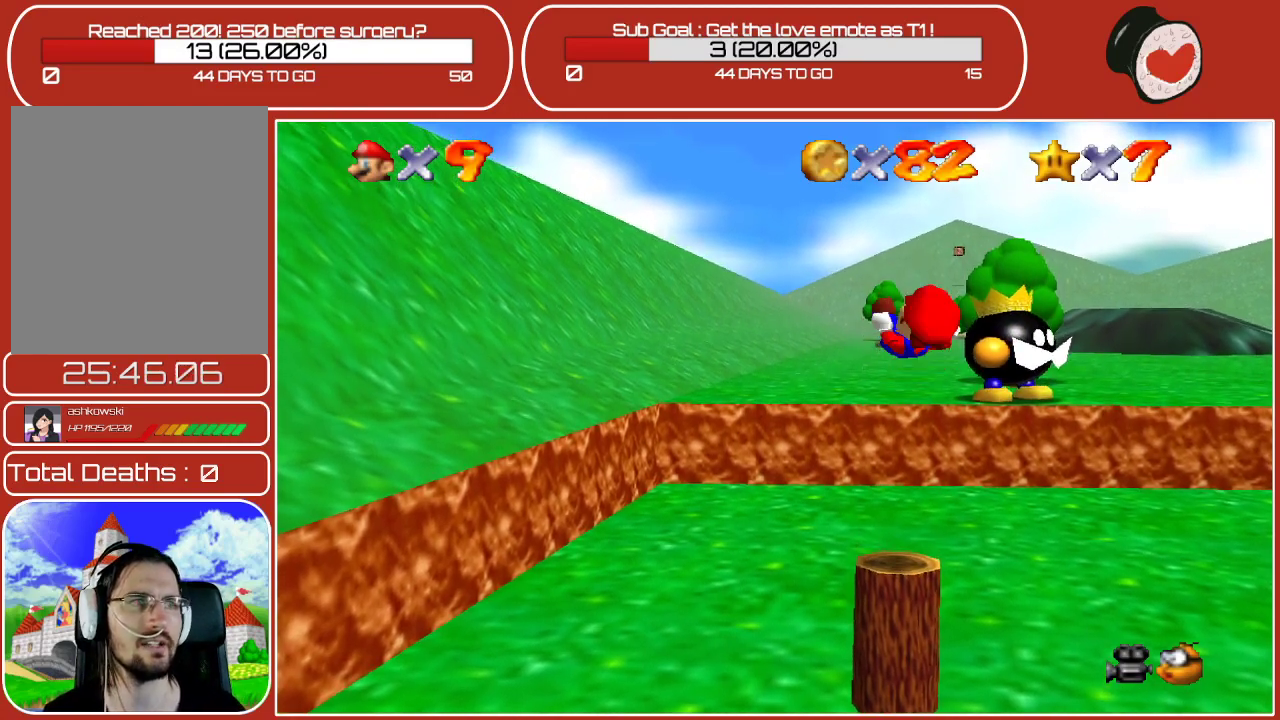
{"buttons": [], "left_stick": "center", "events": []}
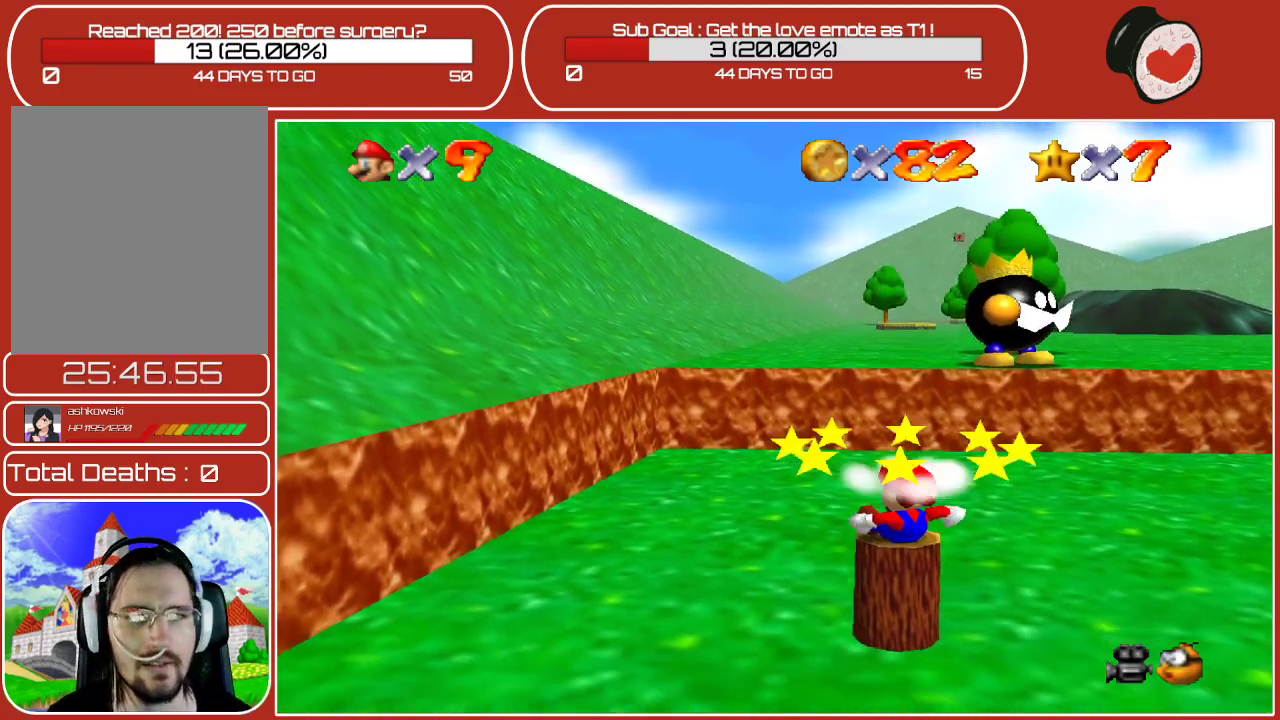
{"buttons": [], "left_stick": "center", "events": [[150, "A", "down"], [317, "A", "up"]]}
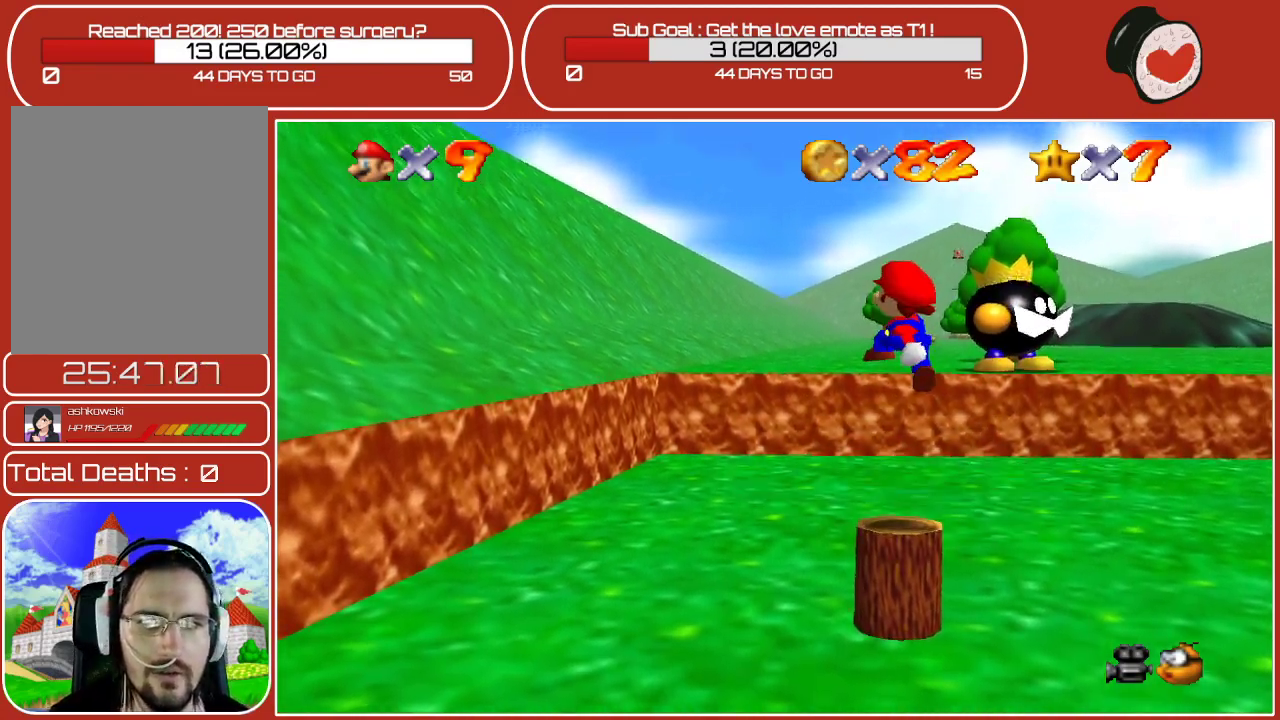
{"buttons": [], "left_stick": "center", "events": [[33, "Z", "down"], [417, "Z", "up"]]}
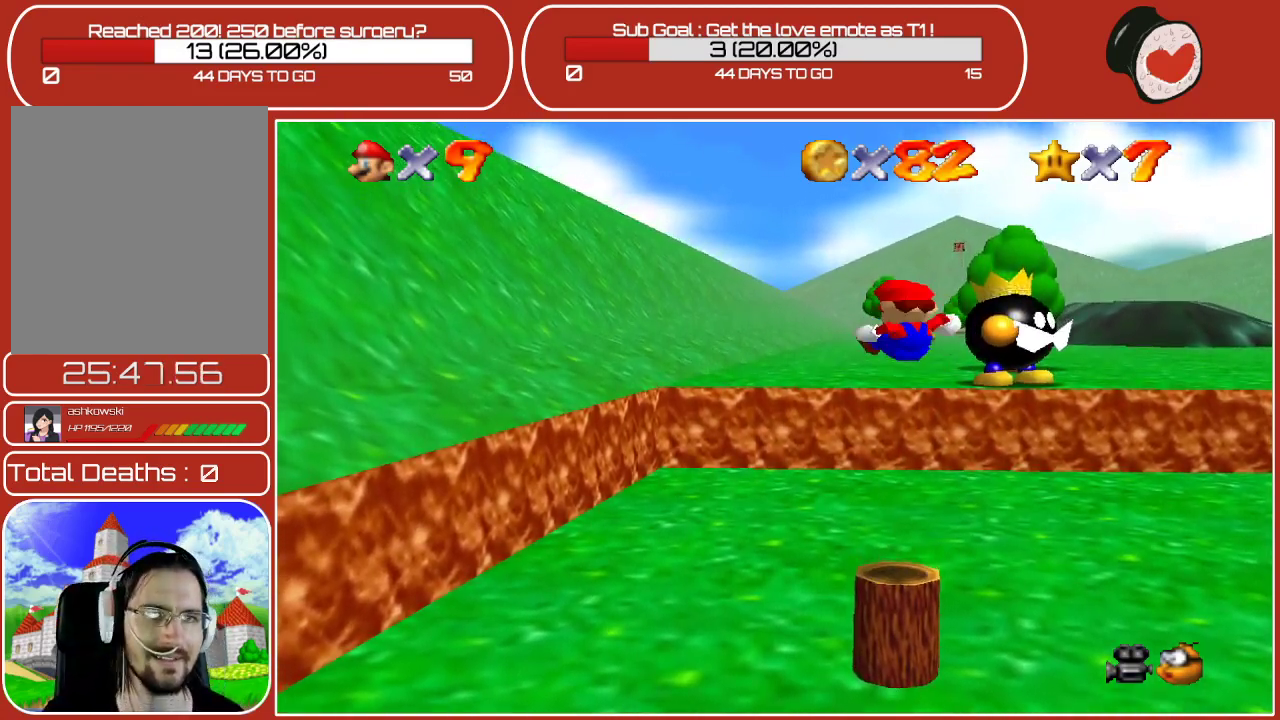
{"buttons": [], "left_stick": "center", "events": []}
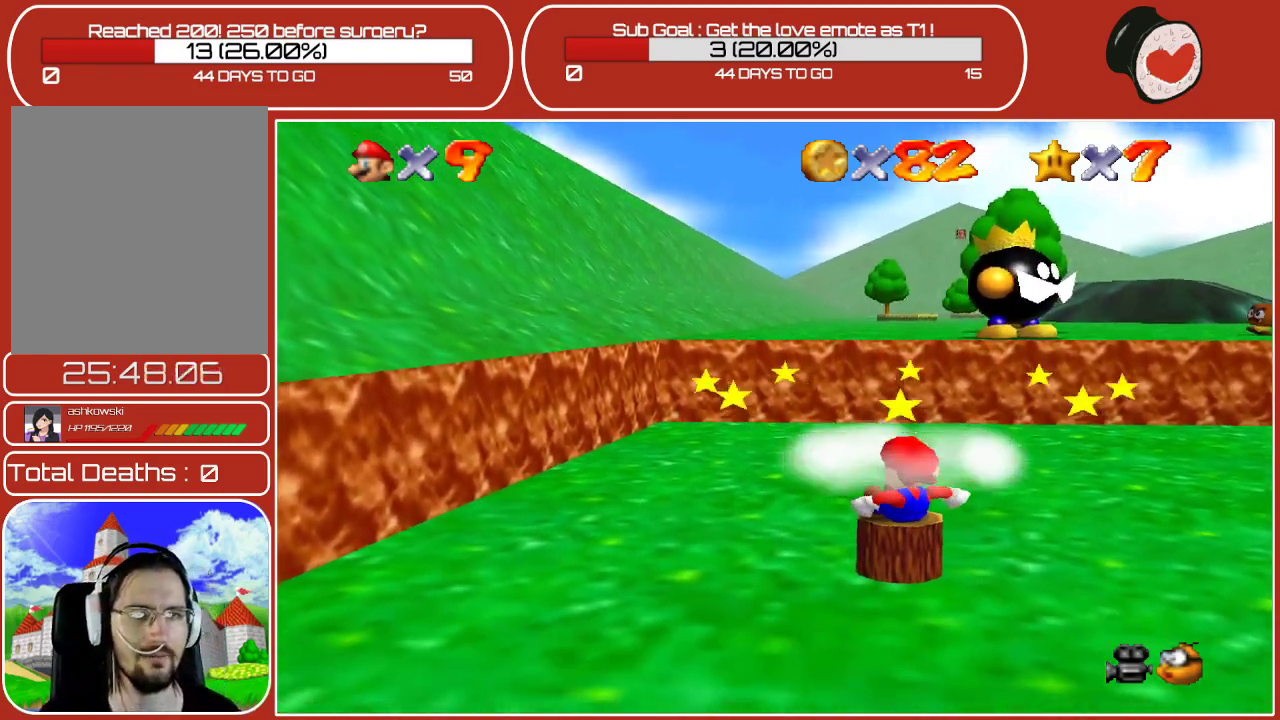
{"buttons": ["Z"], "left_stick": "center", "events": [[33, "A", "down"], [283, "A", "up"], [417, "Z", "down"]]}
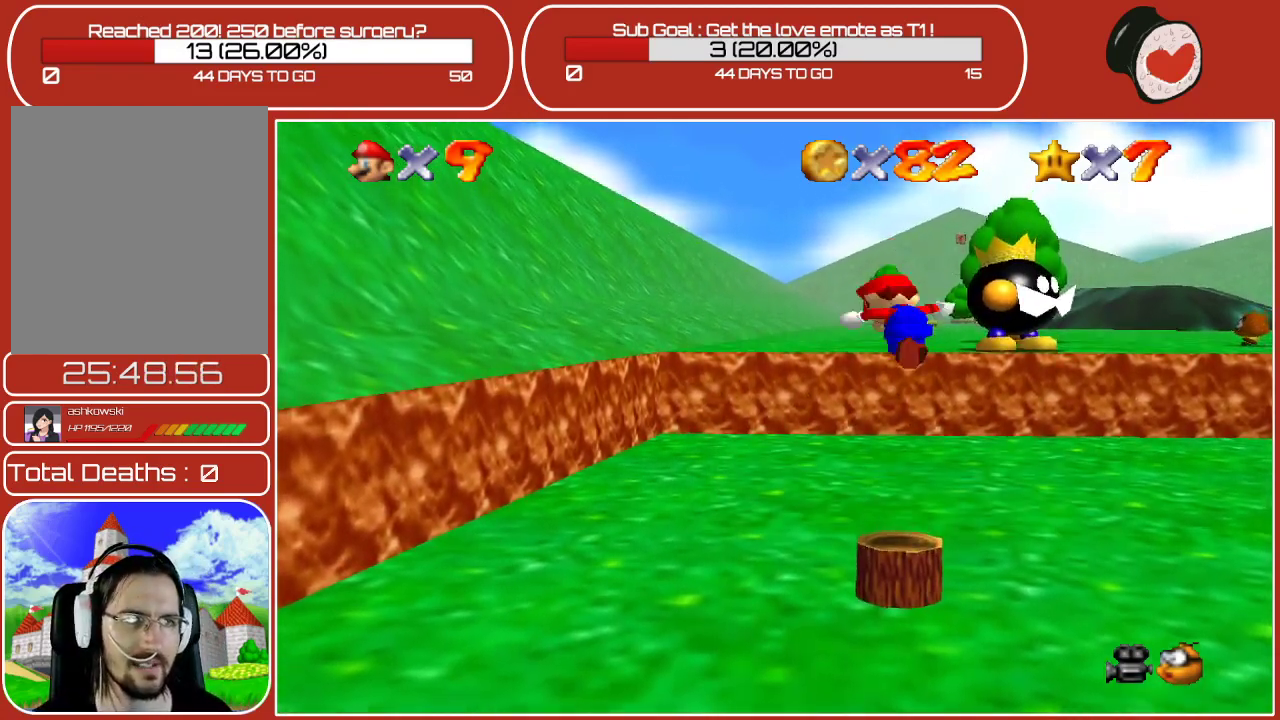
{"buttons": [], "left_stick": "center", "events": [[500, "Z", "up"]]}
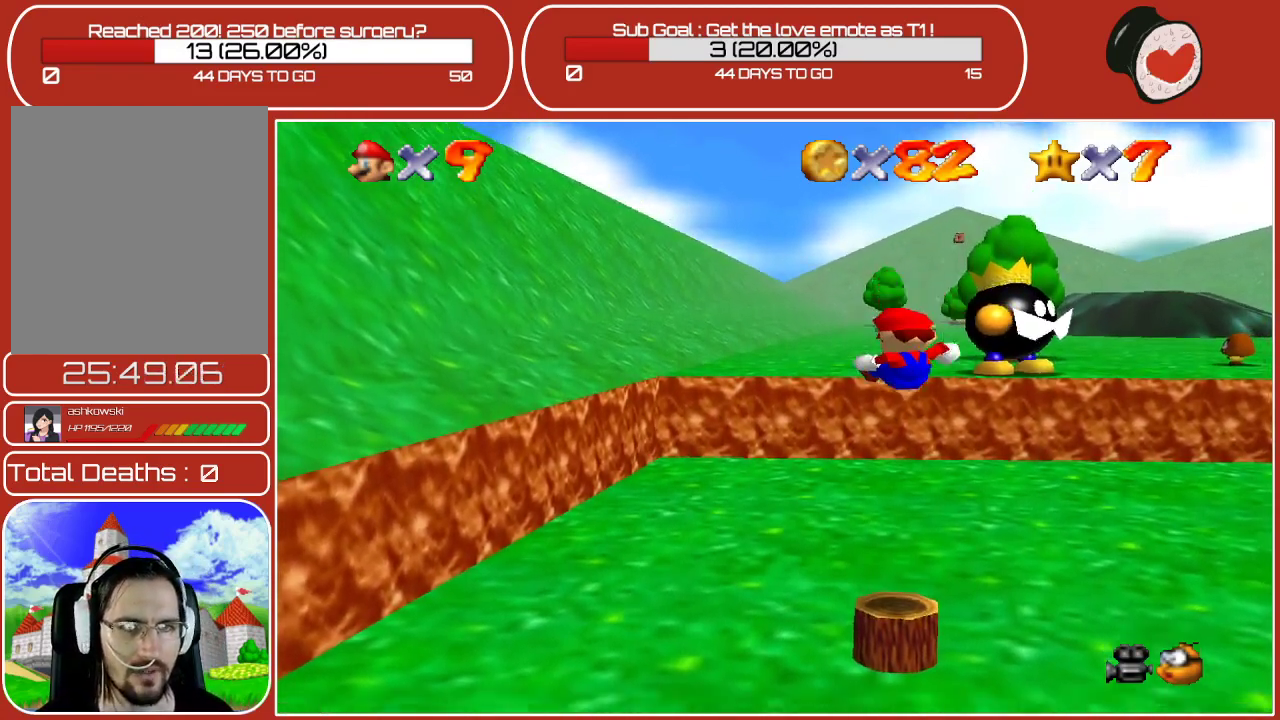
{"buttons": [], "left_stick": "down-right", "events": [[417, "left_stick", "down-right"]]}
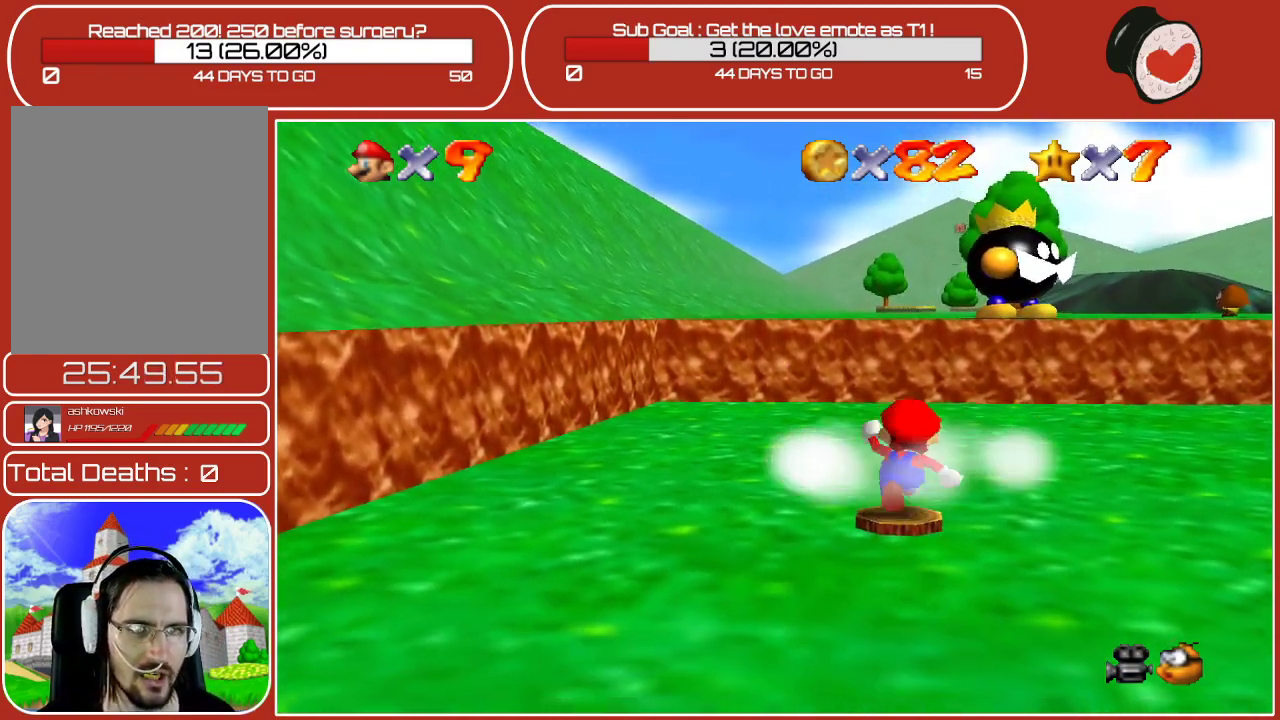
{"buttons": [], "left_stick": "down-right", "events": []}
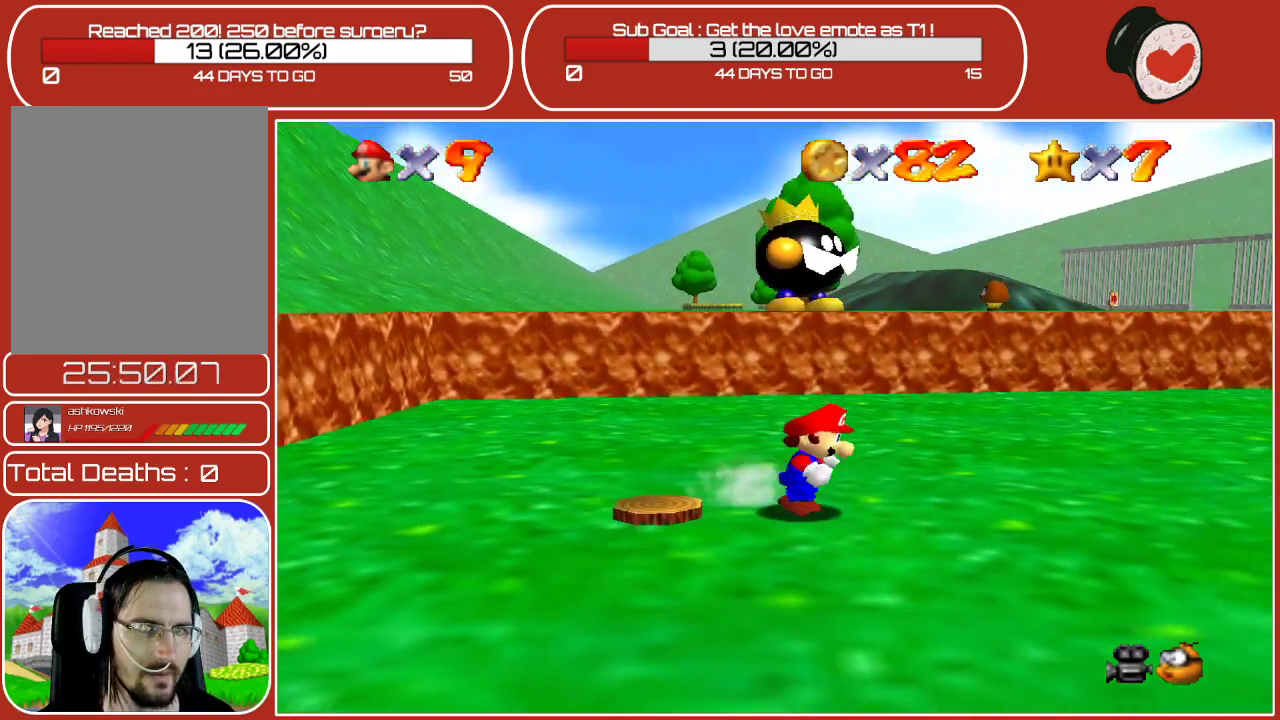
{"buttons": [], "left_stick": "right", "events": [[100, "left_stick", "right"]]}
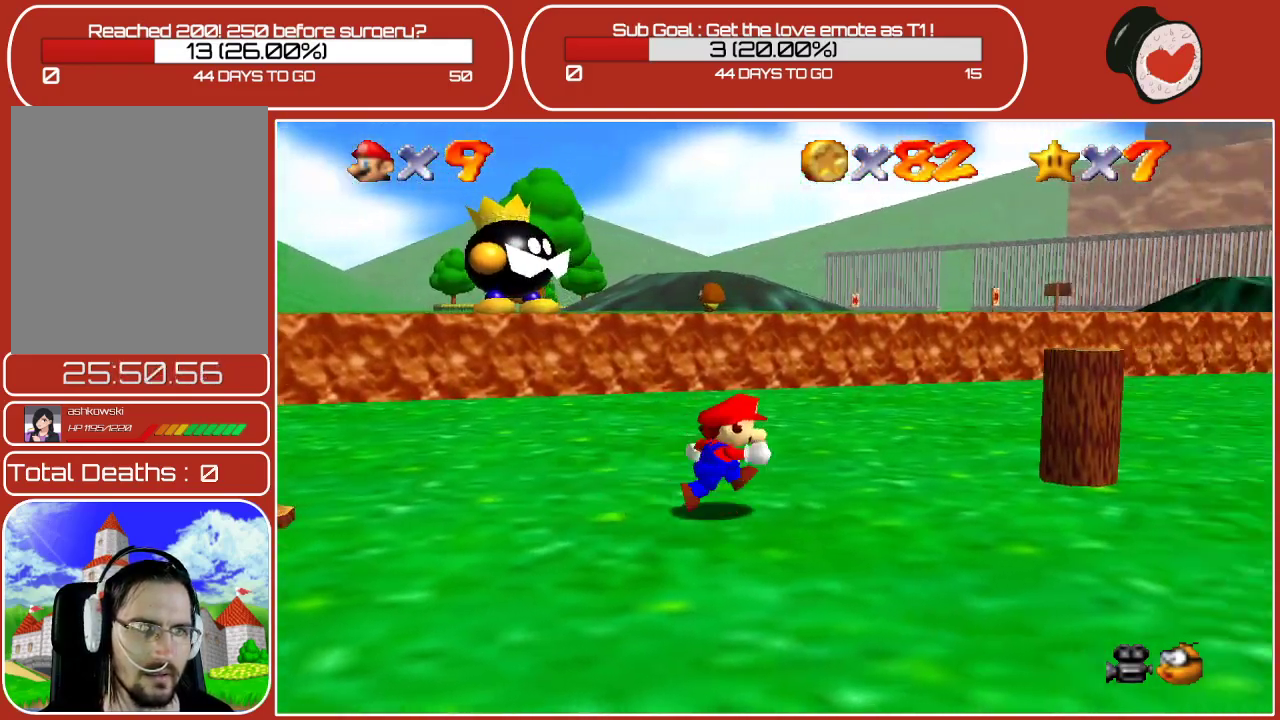
{"buttons": ["A"], "left_stick": "up-right", "events": [[133, "left_stick", "up-right"], [217, "A", "down"]]}
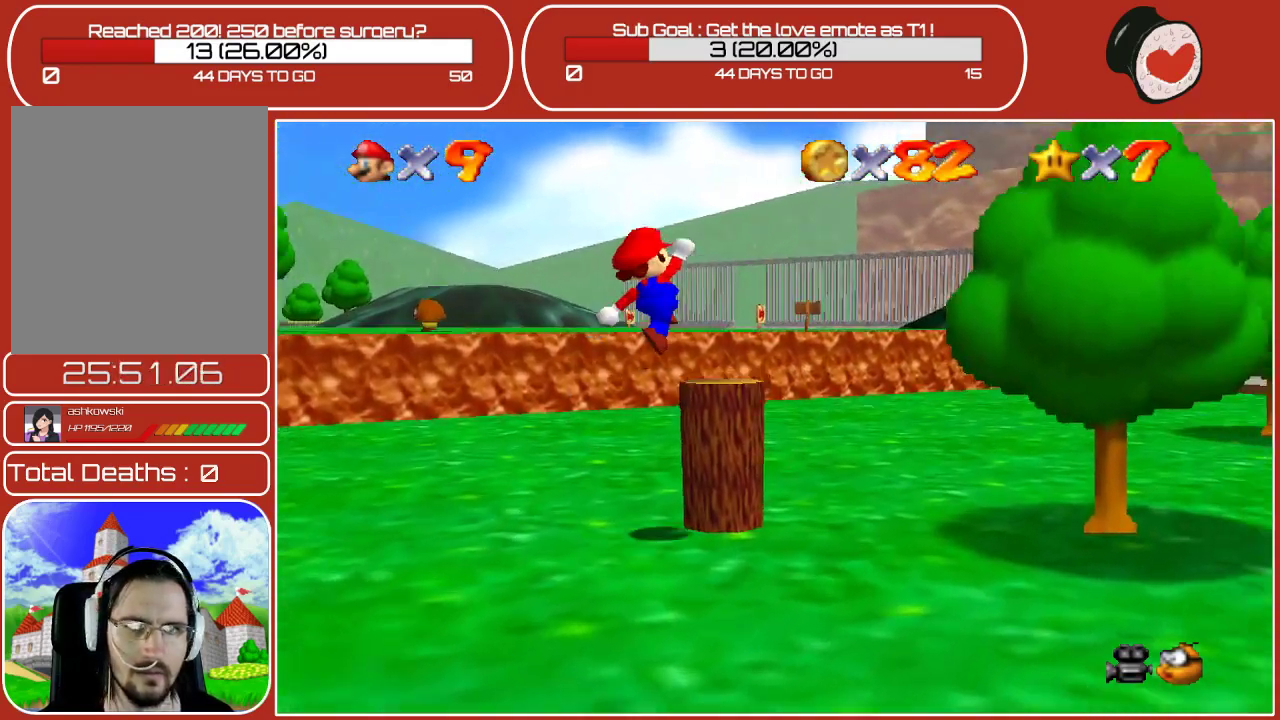
{"buttons": [], "left_stick": "center", "events": [[33, "A", "up"], [33, "left_stick", "center"], [50, "Z", "down"], [433, "Z", "up"]]}
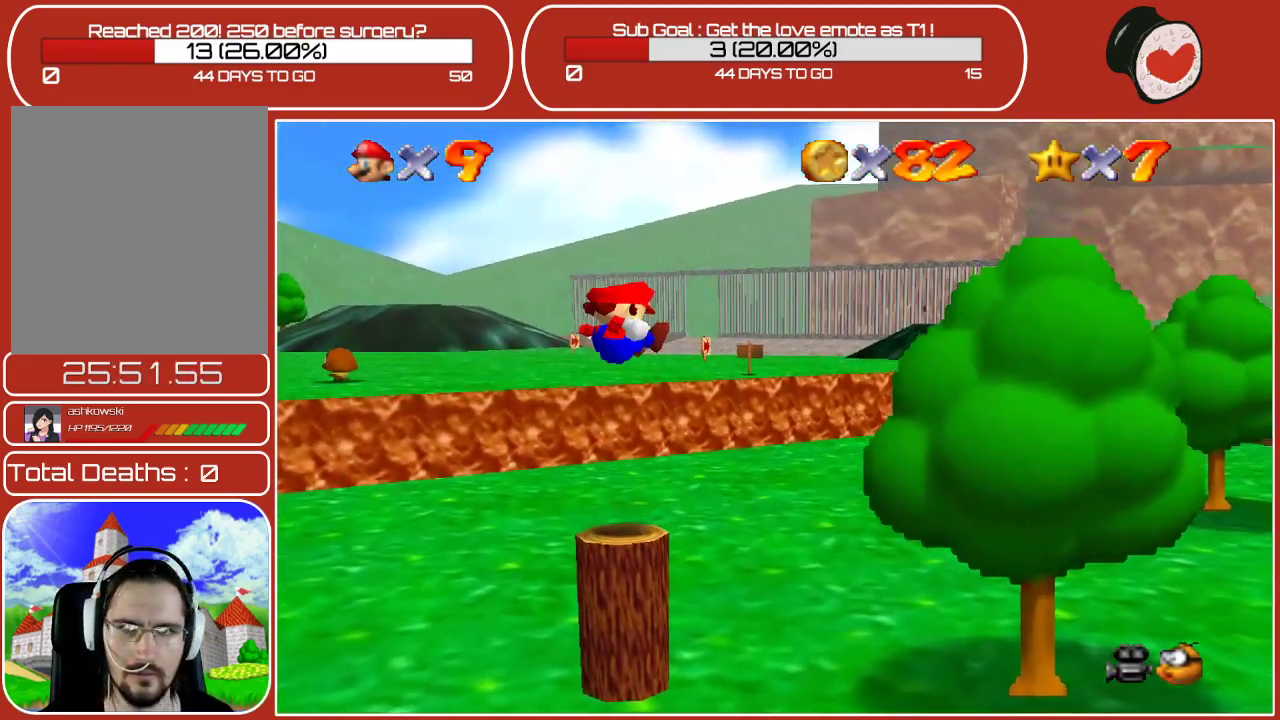
{"buttons": [], "left_stick": "center", "events": []}
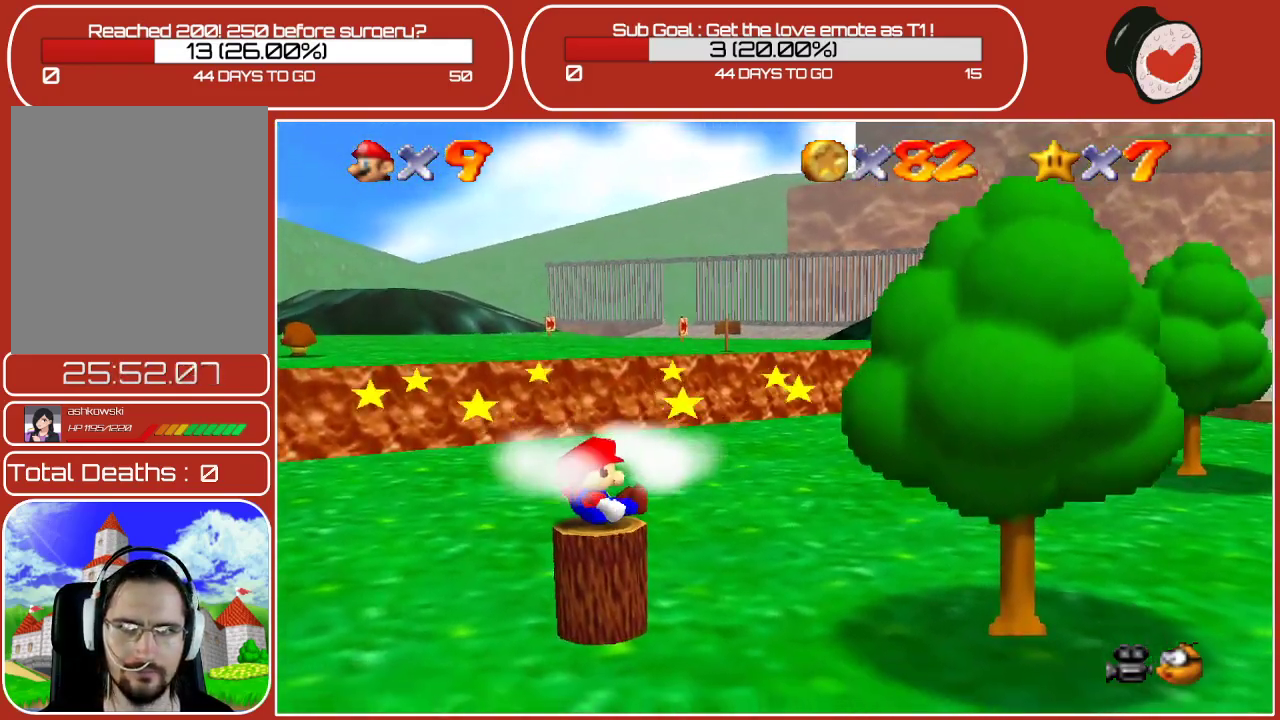
{"buttons": ["Z"], "left_stick": "center", "events": [[117, "A", "down"], [250, "A", "up"], [333, "Z", "down"]]}
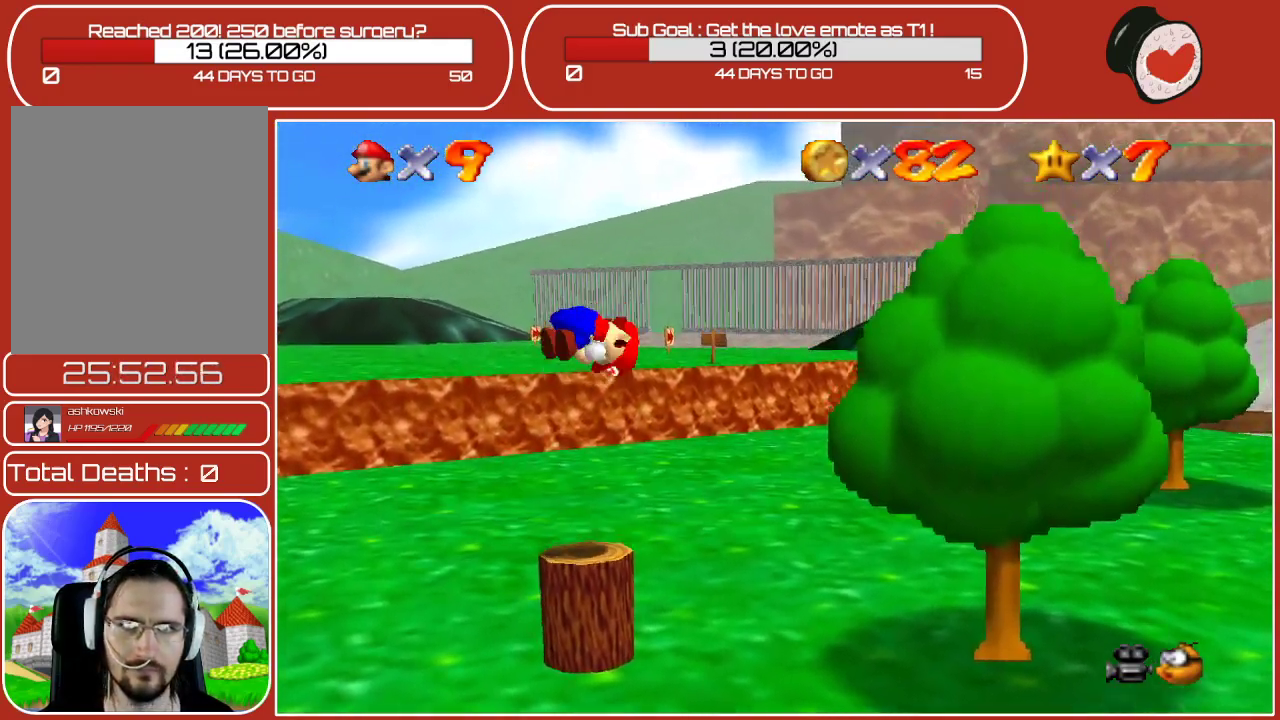
{"buttons": [], "left_stick": "center", "events": [[67, "Z", "up"]]}
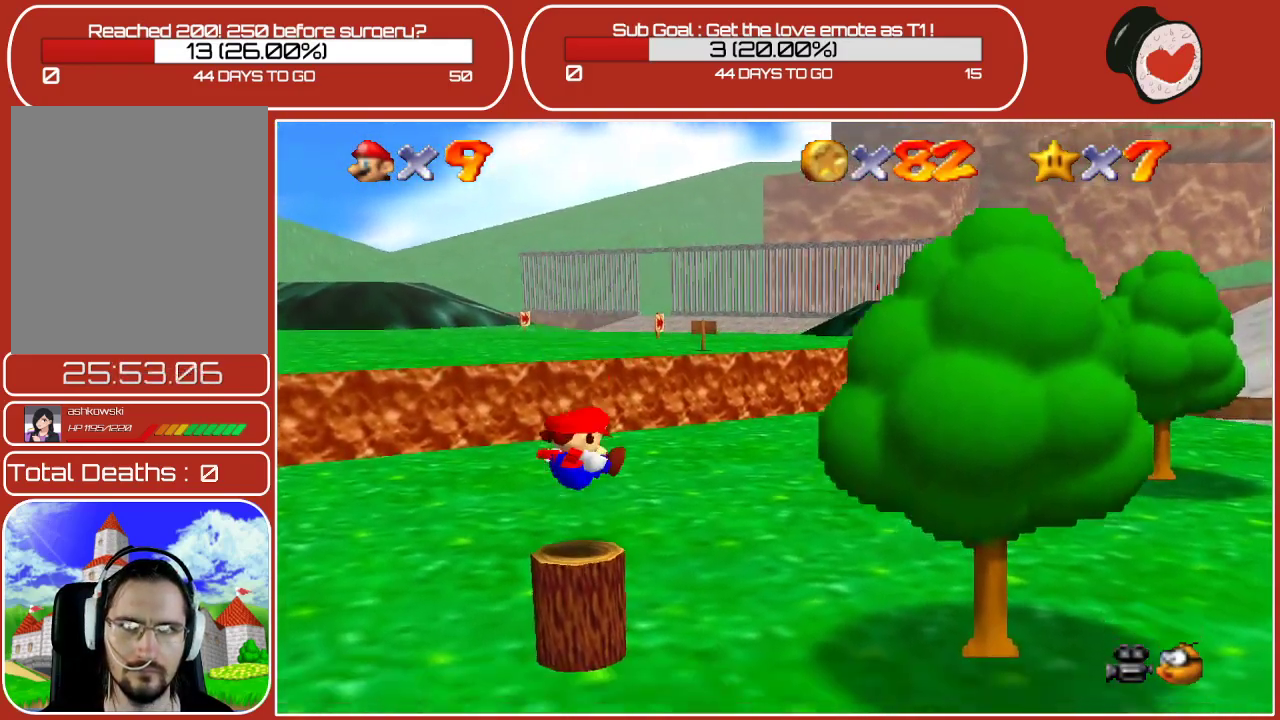
{"buttons": [], "left_stick": "center", "events": [[300, "A", "down"], [483, "A", "up"]]}
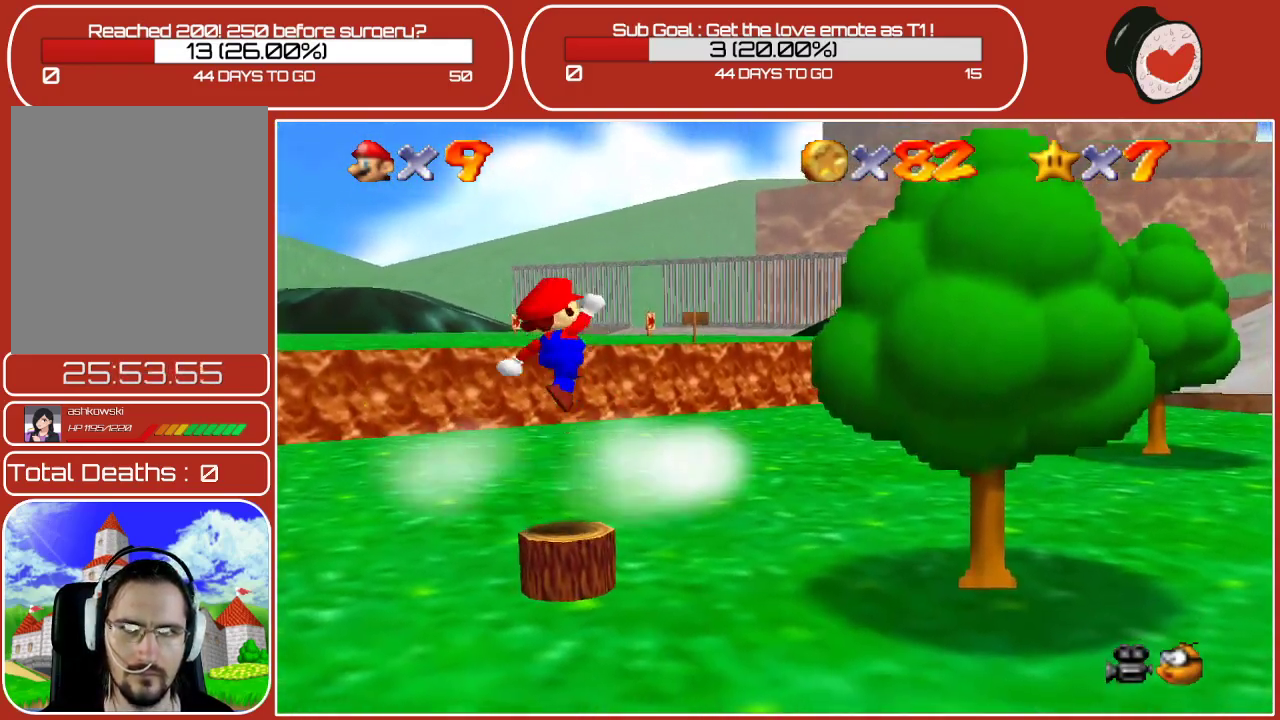
{"buttons": [], "left_stick": "center", "events": [[100, "Z", "down"], [400, "Z", "up"]]}
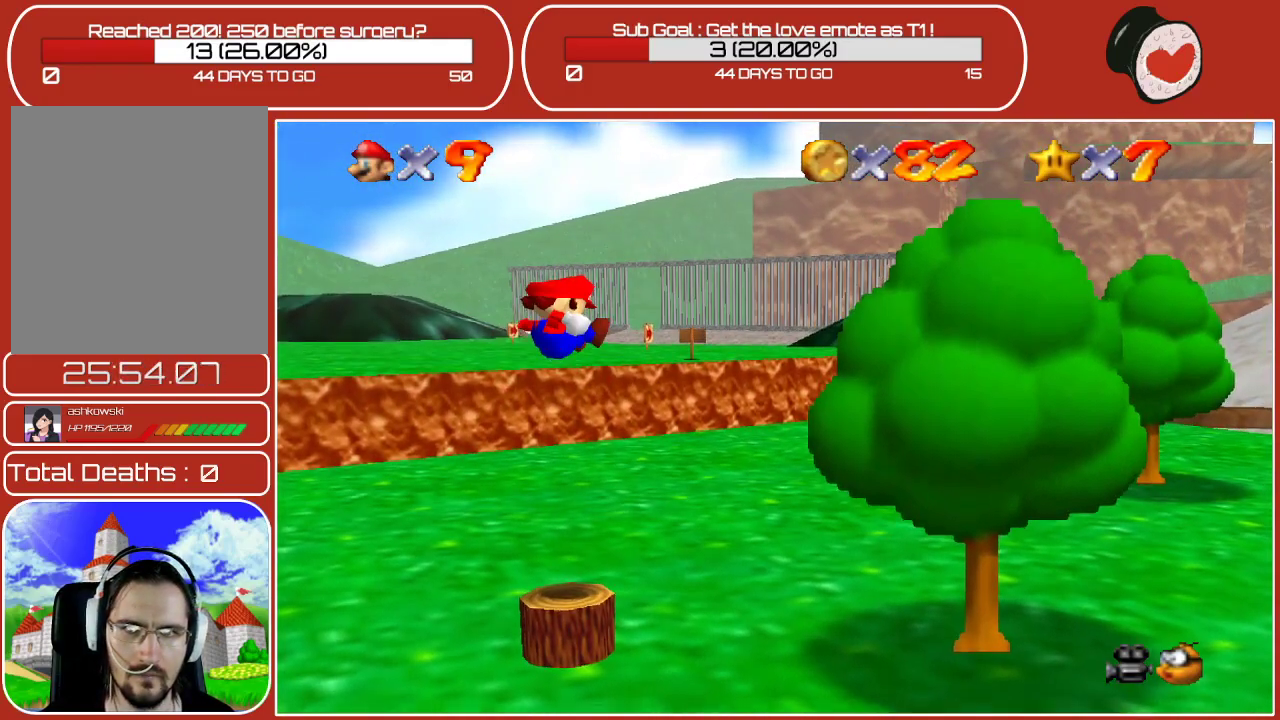
{"buttons": [], "left_stick": "center", "events": []}
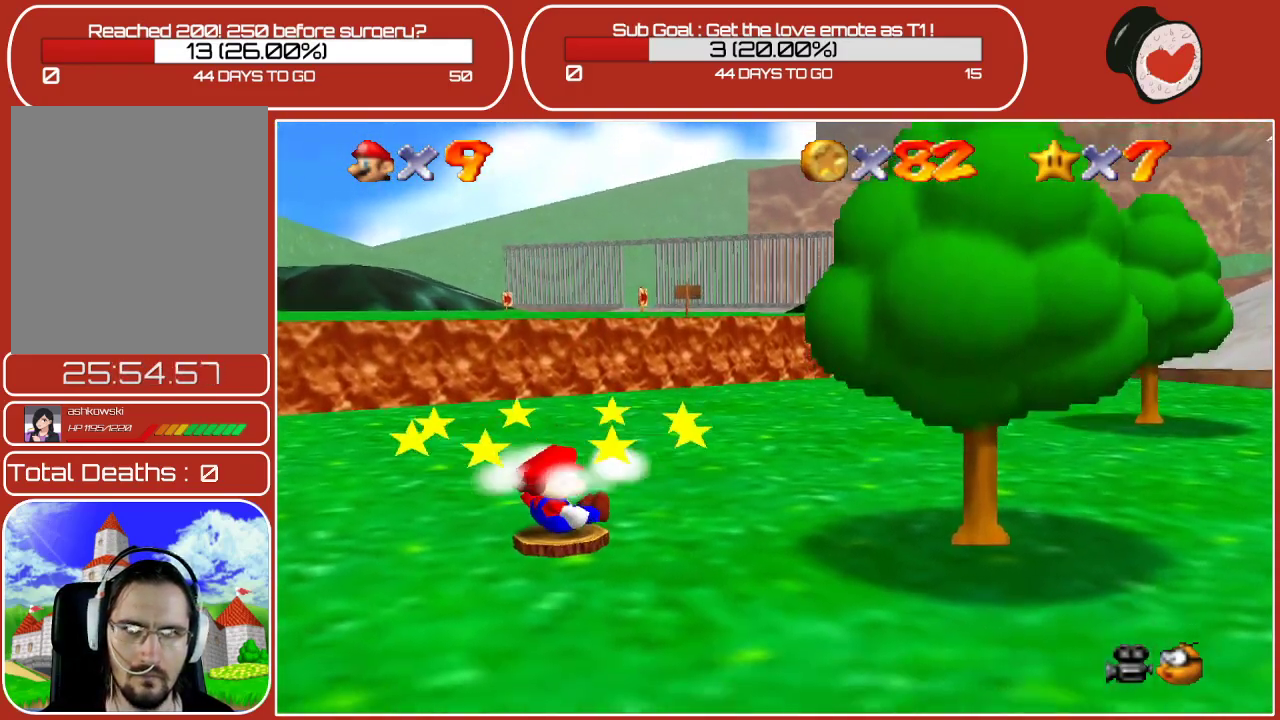
{"buttons": [], "left_stick": "down-left", "events": [[333, "left_stick", "down-left"]]}
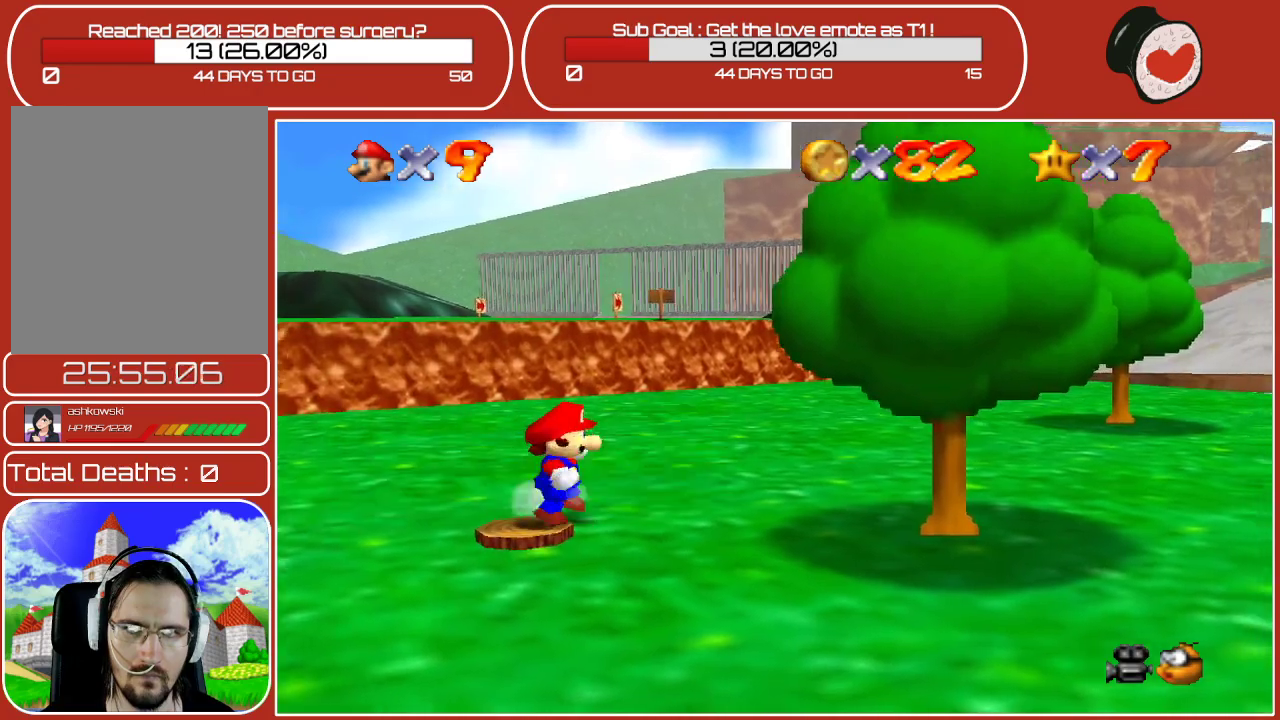
{"buttons": [], "left_stick": "down", "events": [[383, "left_stick", "down"]]}
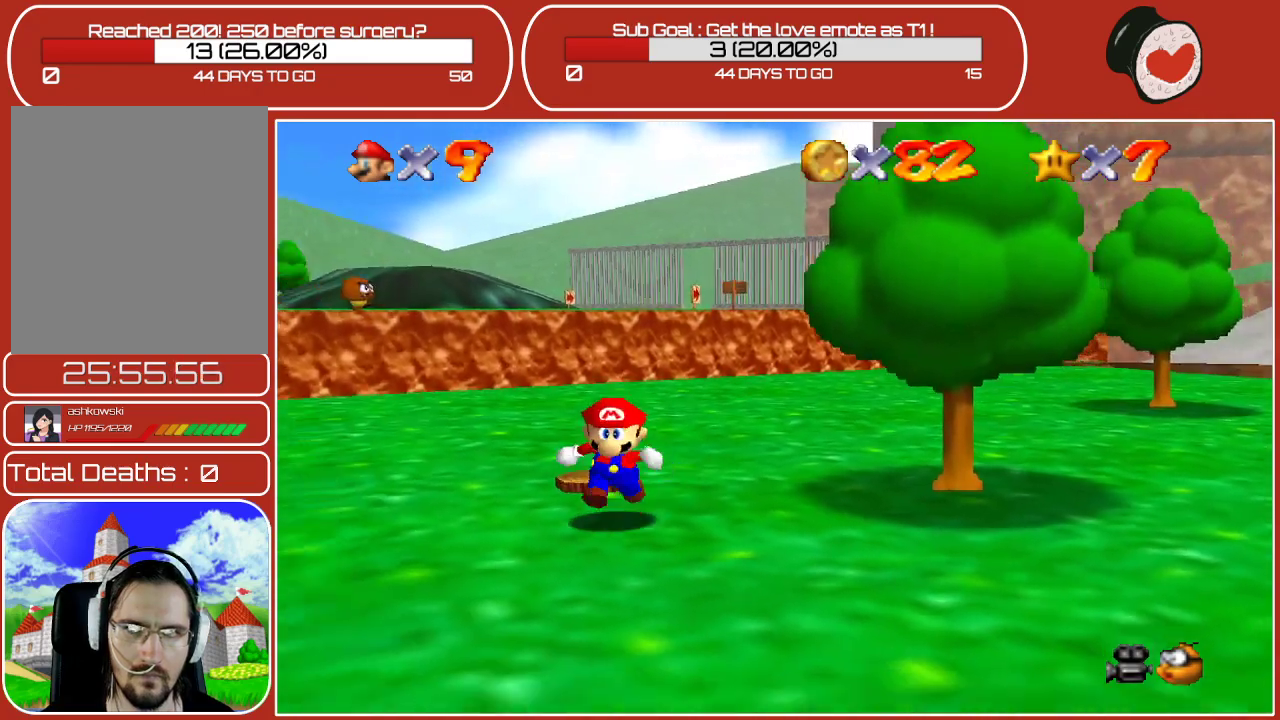
{"buttons": [], "left_stick": "down", "events": []}
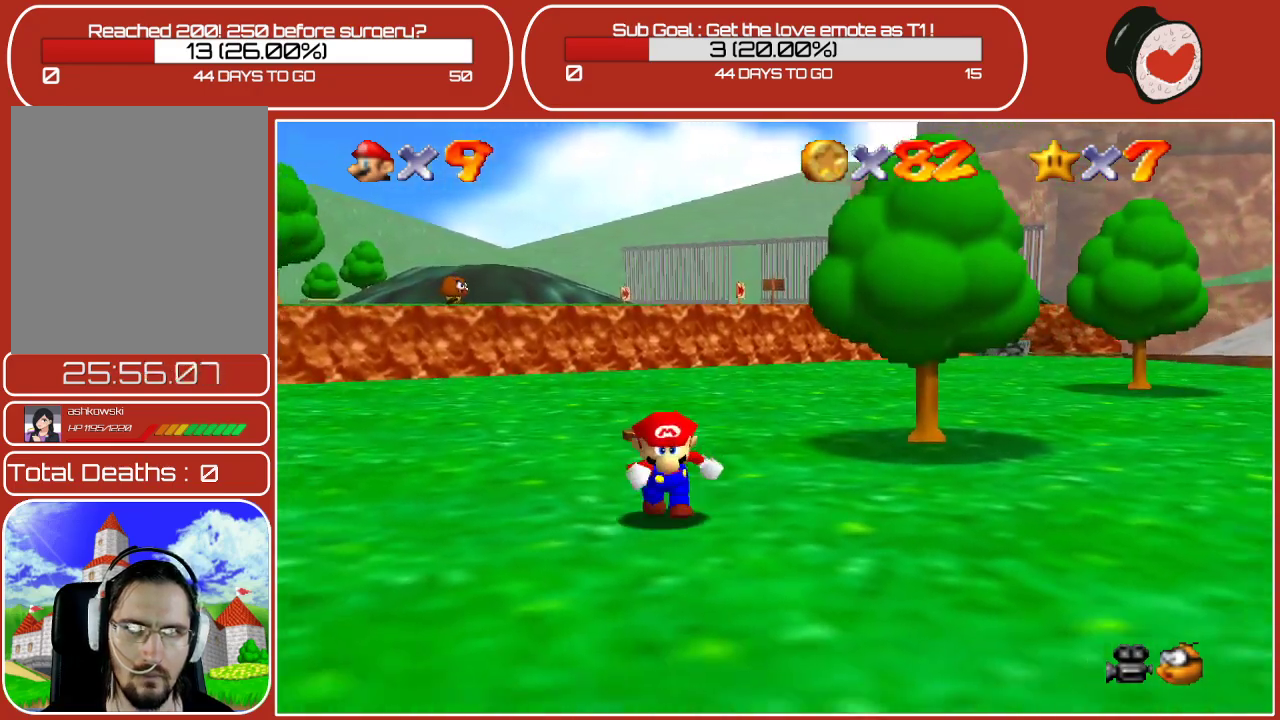
{"buttons": [], "left_stick": "down", "events": []}
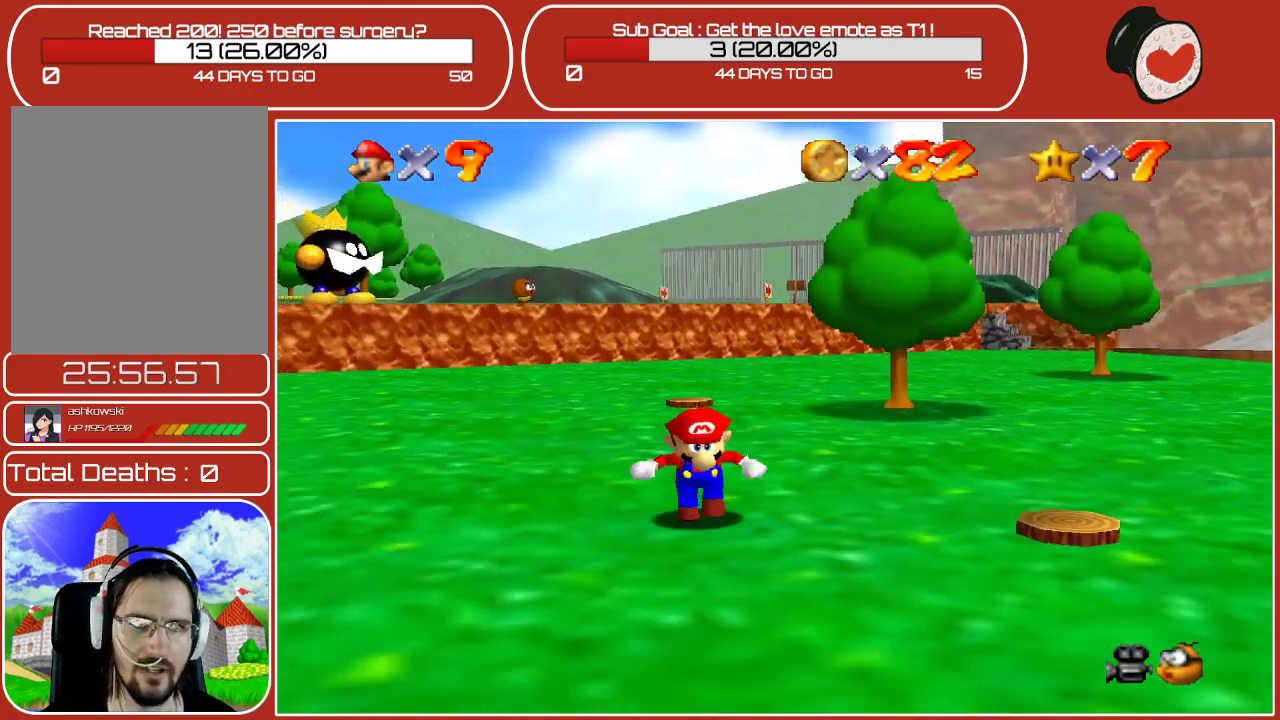
{"buttons": [], "left_stick": "down-left", "events": [[133, "left_stick", "down-left"]]}
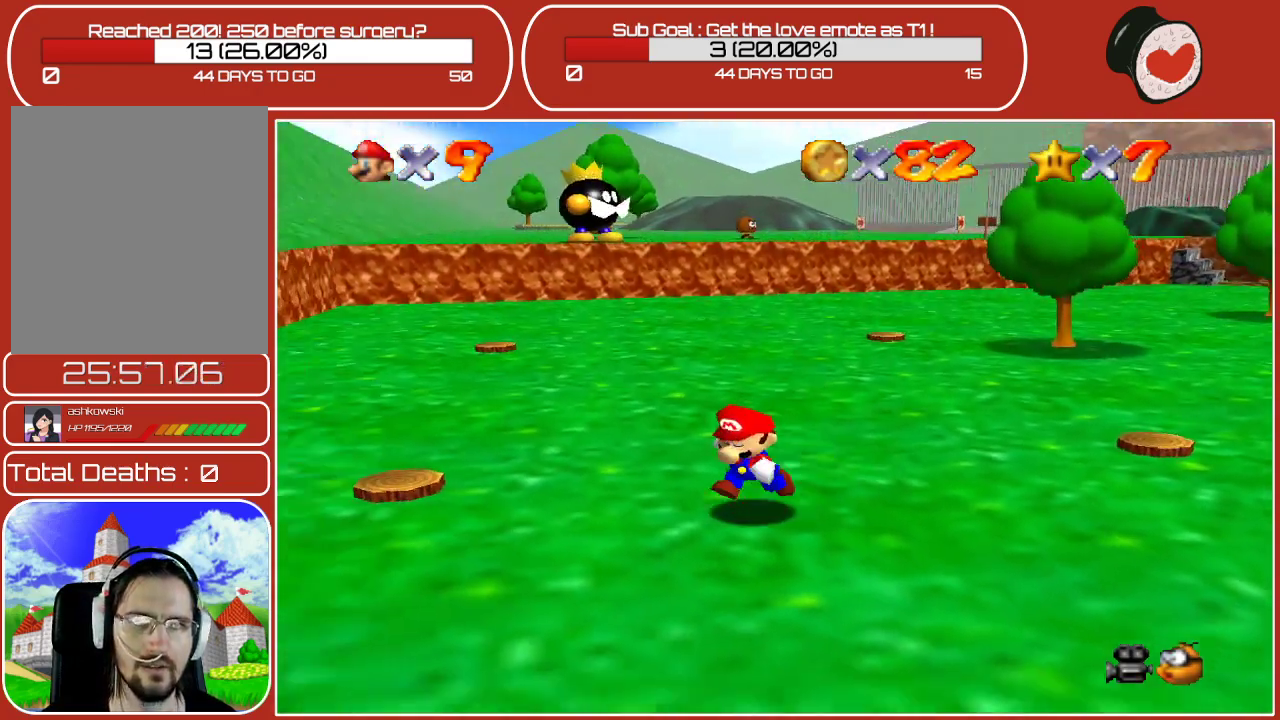
{"buttons": [], "left_stick": "right", "events": [[83, "left_stick", "down"], [267, "left_stick", "down-right"], [450, "left_stick", "right"]]}
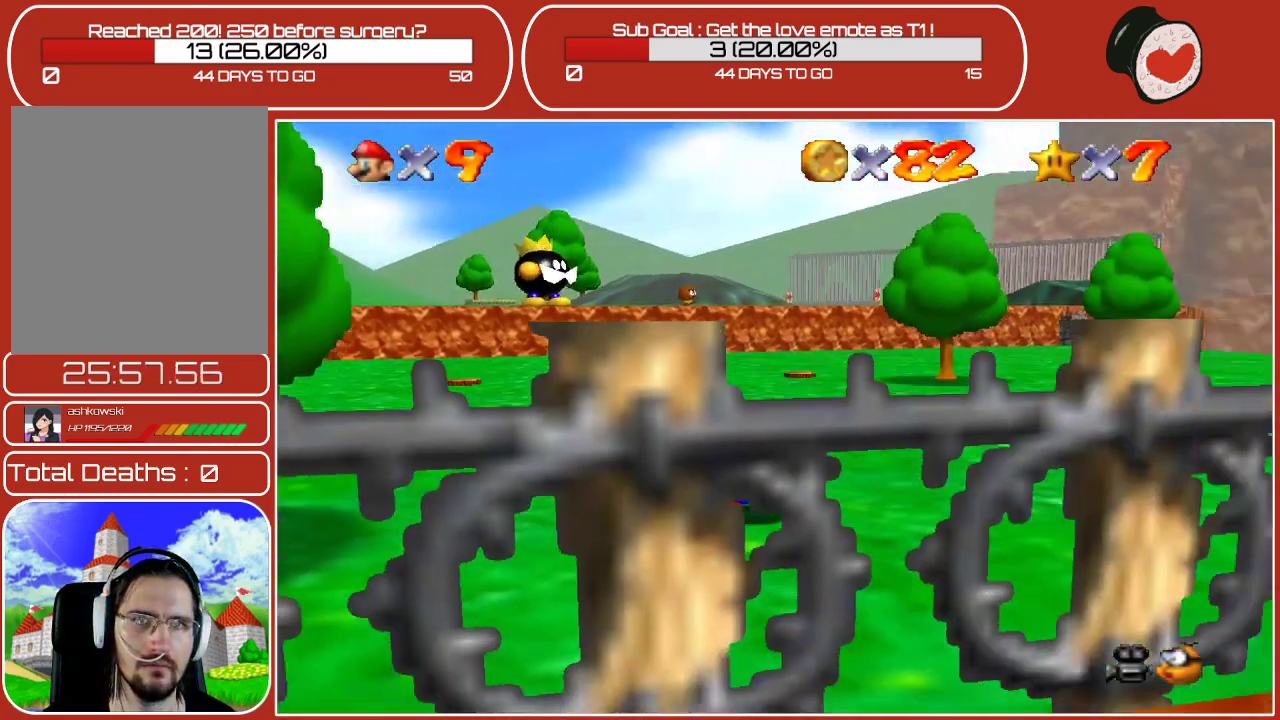
{"buttons": [], "left_stick": "up", "events": [[33, "left_stick", "up-right"], [117, "left_stick", "up"]]}